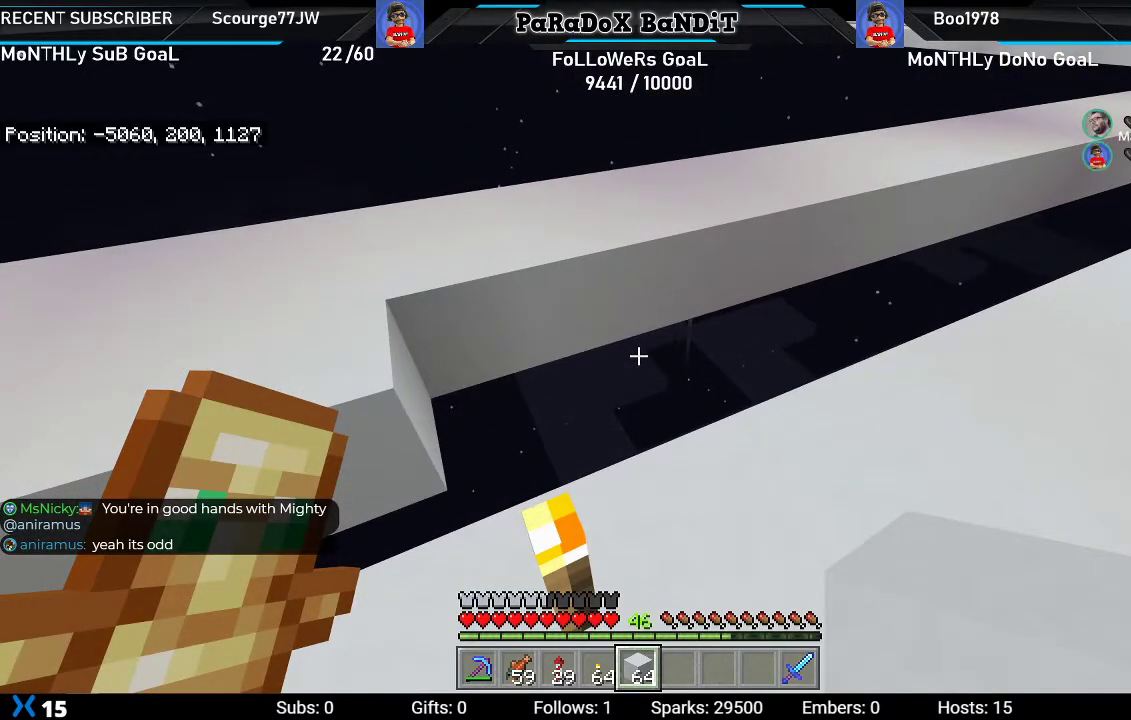
Gameplay with a controller (Xbox layout); each line is a JSON object with the inputs held at the frame after it (dt_ms = milliseconds from this image to that frame). "events" lists button and stick changes between this image and that frame as [ms after this image, input, new state], when the widget could be followed in between. Not read: START.
{"dt_ms": 500, "buttons": [], "left_stick": "center", "right_stick": "left", "events": [[433, "right_stick", "left"]]}
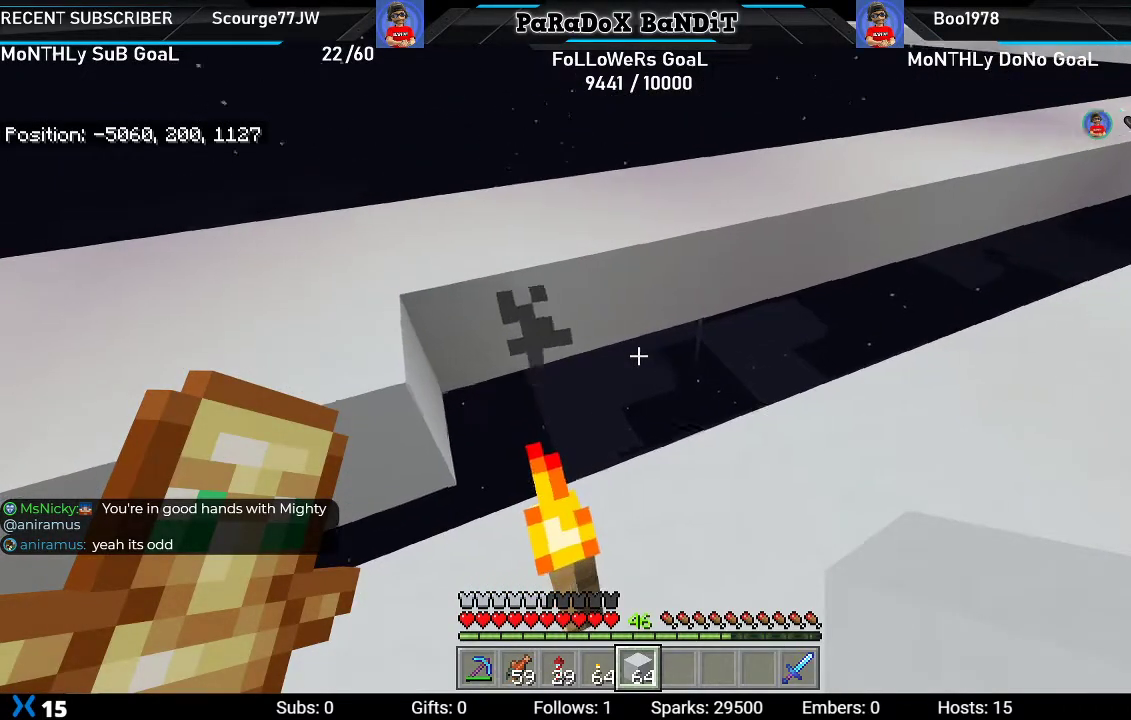
{"dt_ms": 500, "buttons": [], "left_stick": "center", "right_stick": "down-left", "events": [[117, "right_stick", "center"], [483, "right_stick", "down-left"]]}
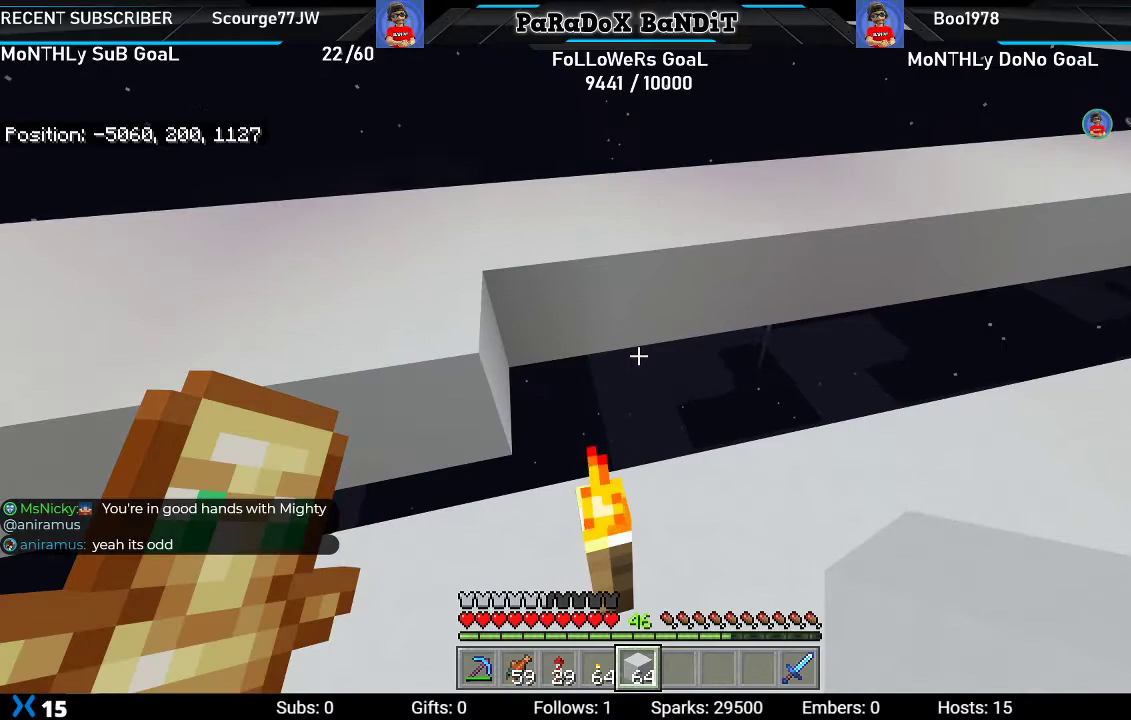
{"dt_ms": 500, "buttons": [], "left_stick": "center", "right_stick": "center", "events": [[167, "right_stick", "center"]]}
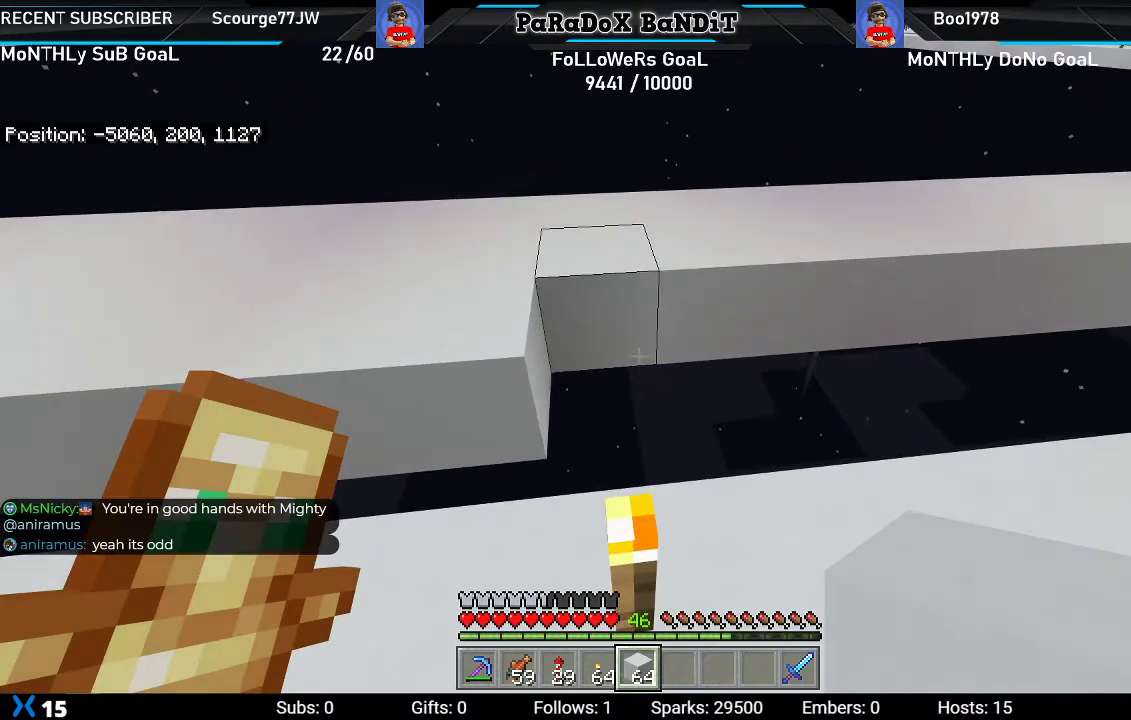
{"dt_ms": 1000, "buttons": ["L2"], "left_stick": "right", "right_stick": "center", "events": [[50, "right_stick", "down-left"], [367, "right_stick", "center"], [500, "left_stick", "right"], [517, "L2", "down"]]}
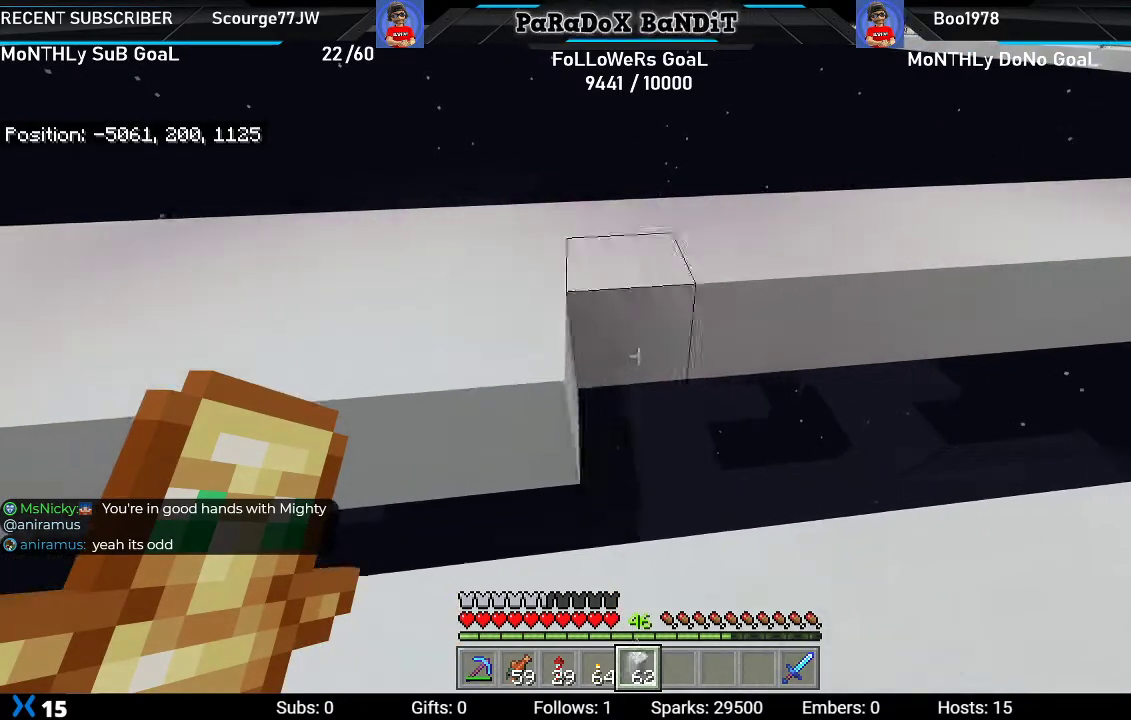
{"dt_ms": 500, "buttons": ["L2"], "left_stick": "right", "right_stick": "center", "events": []}
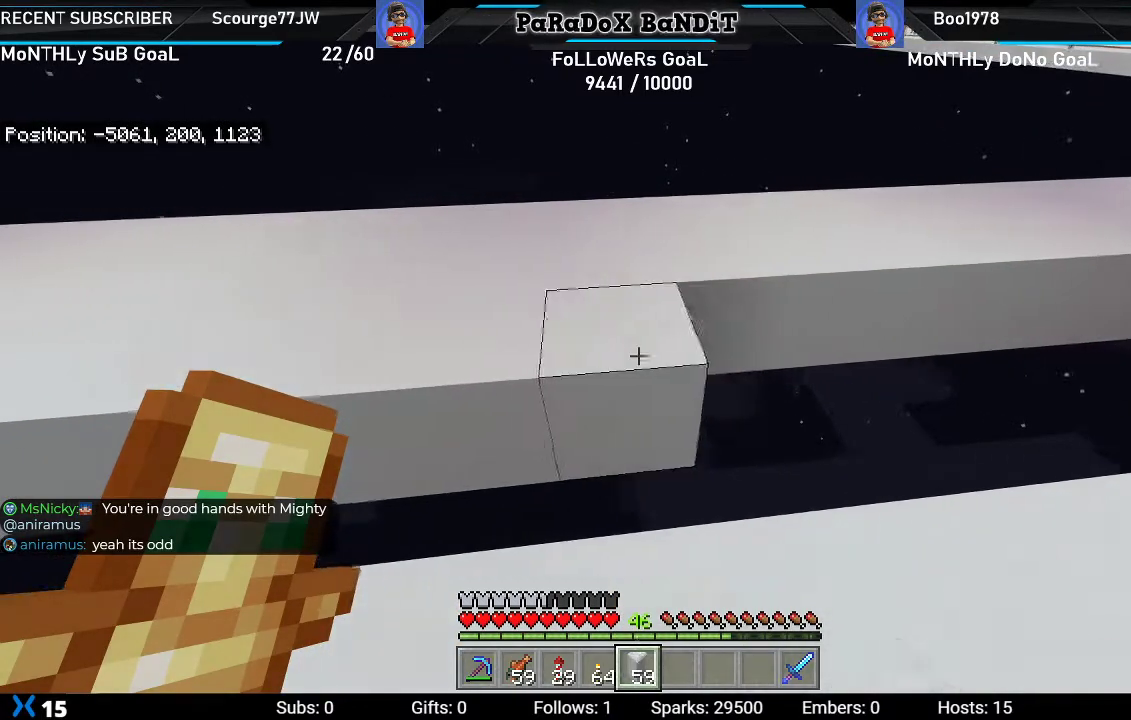
{"dt_ms": 500, "buttons": ["L2"], "left_stick": "right", "right_stick": "center", "events": []}
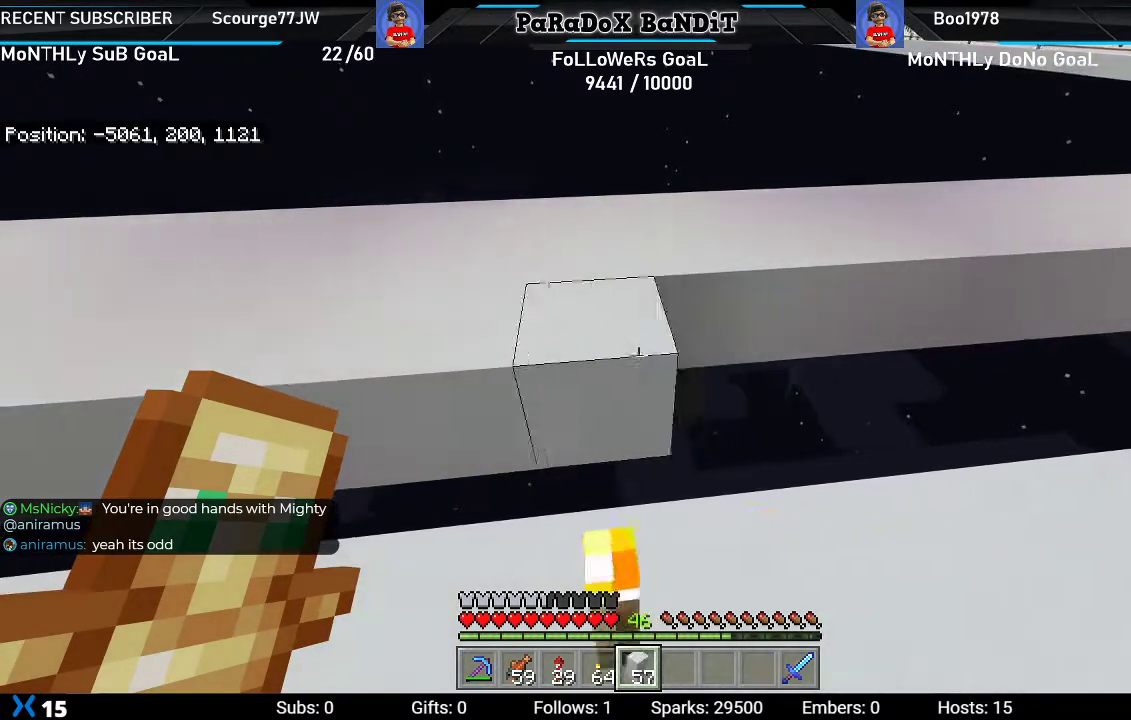
{"dt_ms": 500, "buttons": ["L2"], "left_stick": "right", "right_stick": "center", "events": []}
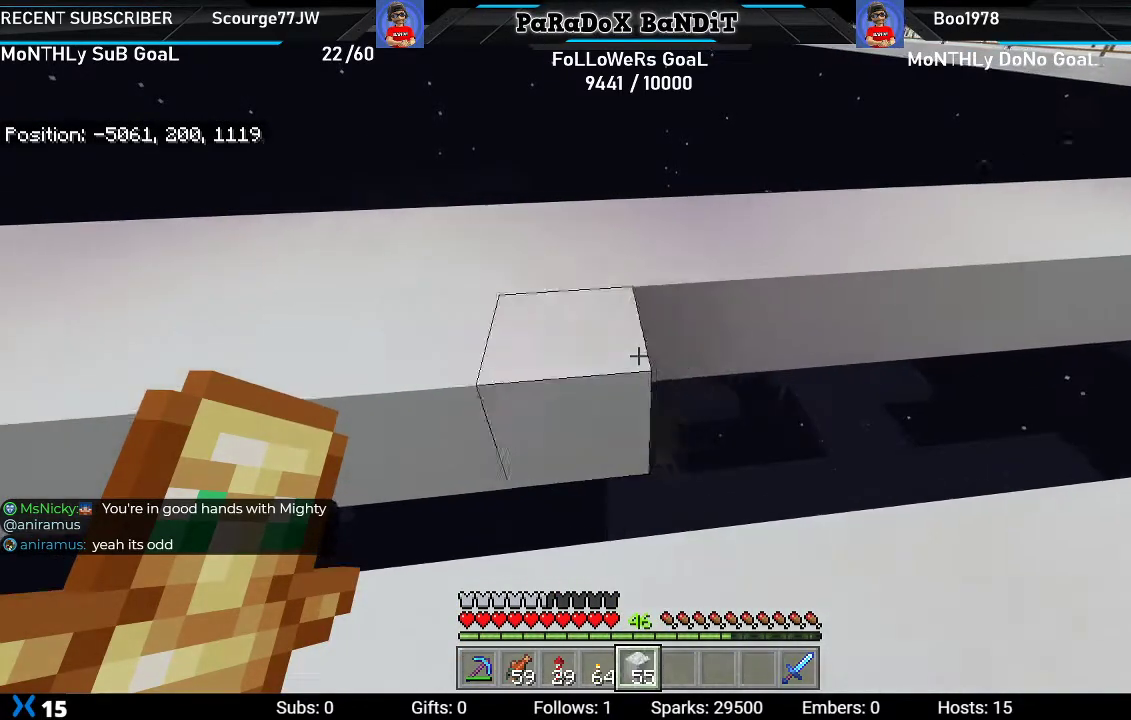
{"dt_ms": 500, "buttons": ["L2"], "left_stick": "right", "right_stick": "center", "events": []}
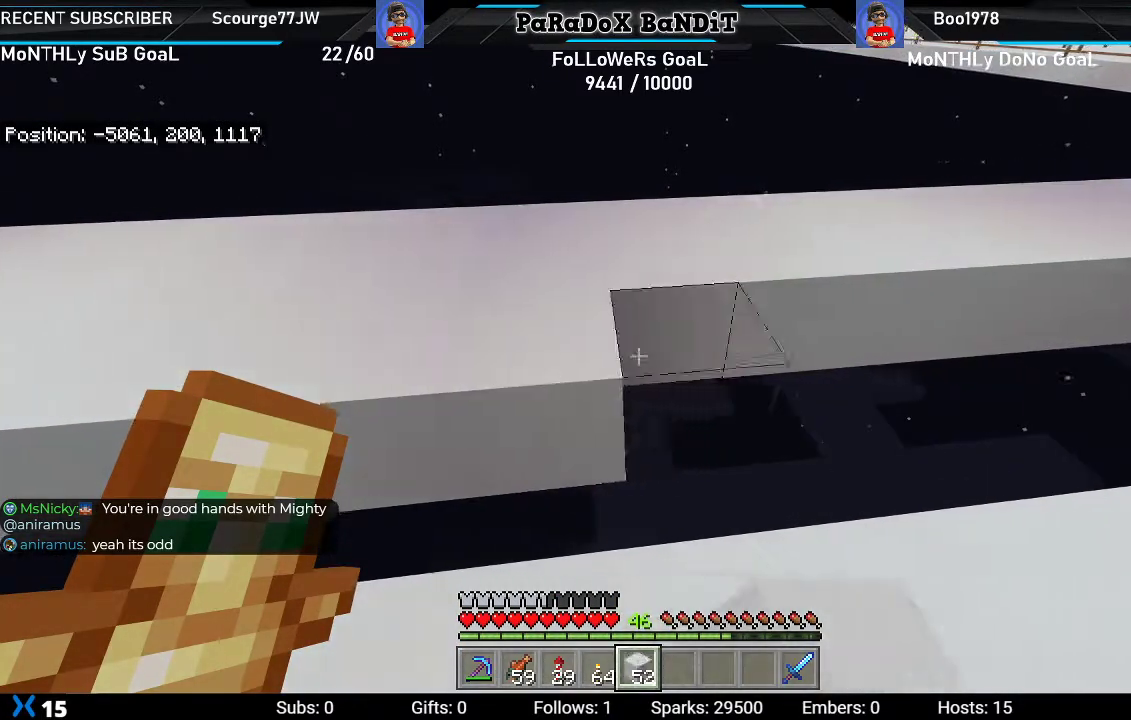
{"dt_ms": 500, "buttons": ["L2"], "left_stick": "right", "right_stick": "center", "events": []}
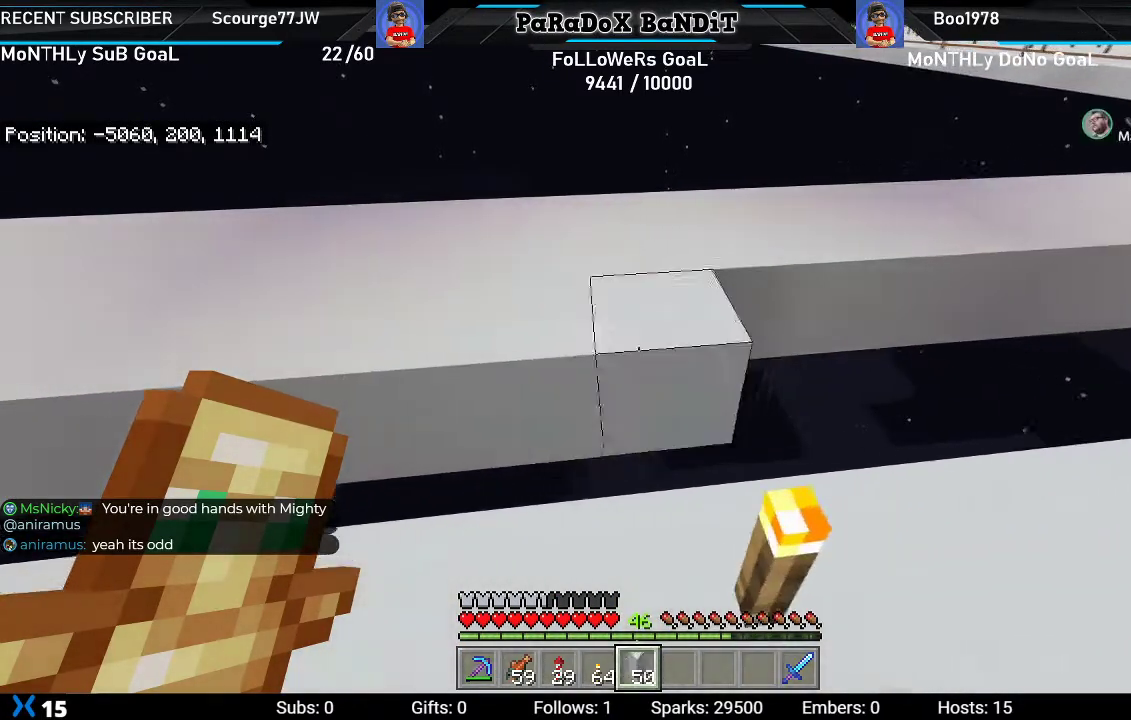
{"dt_ms": 500, "buttons": ["L2"], "left_stick": "right", "right_stick": "center", "events": []}
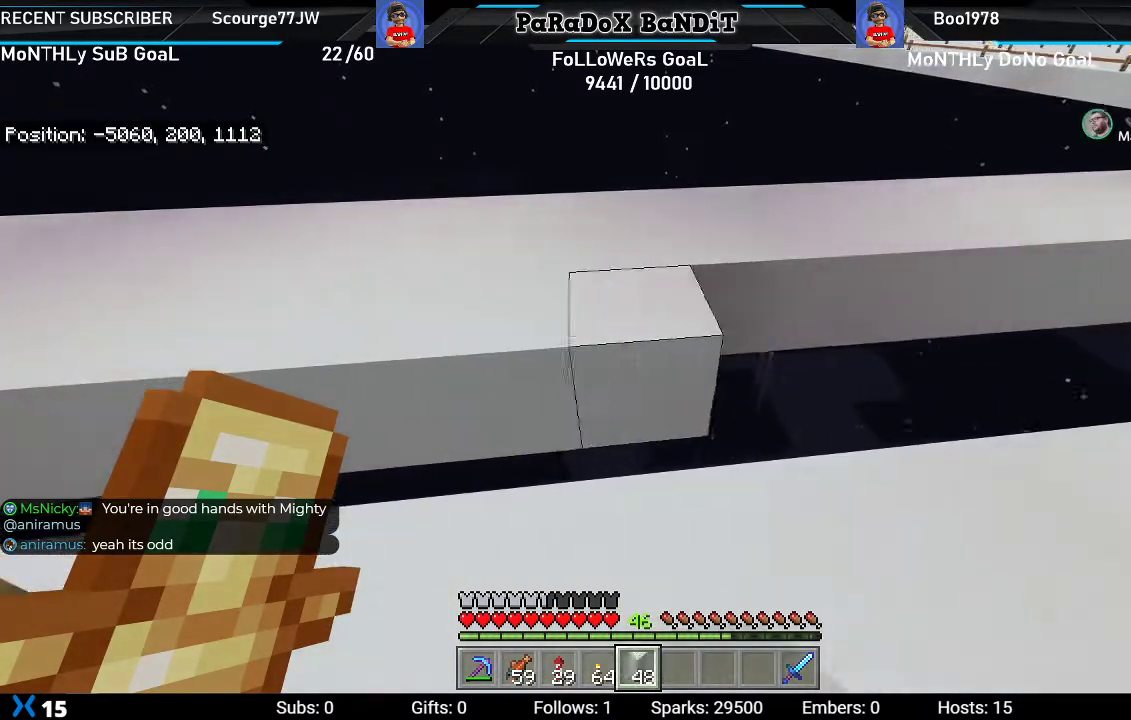
{"dt_ms": 500, "buttons": ["L2"], "left_stick": "right", "right_stick": "center", "events": []}
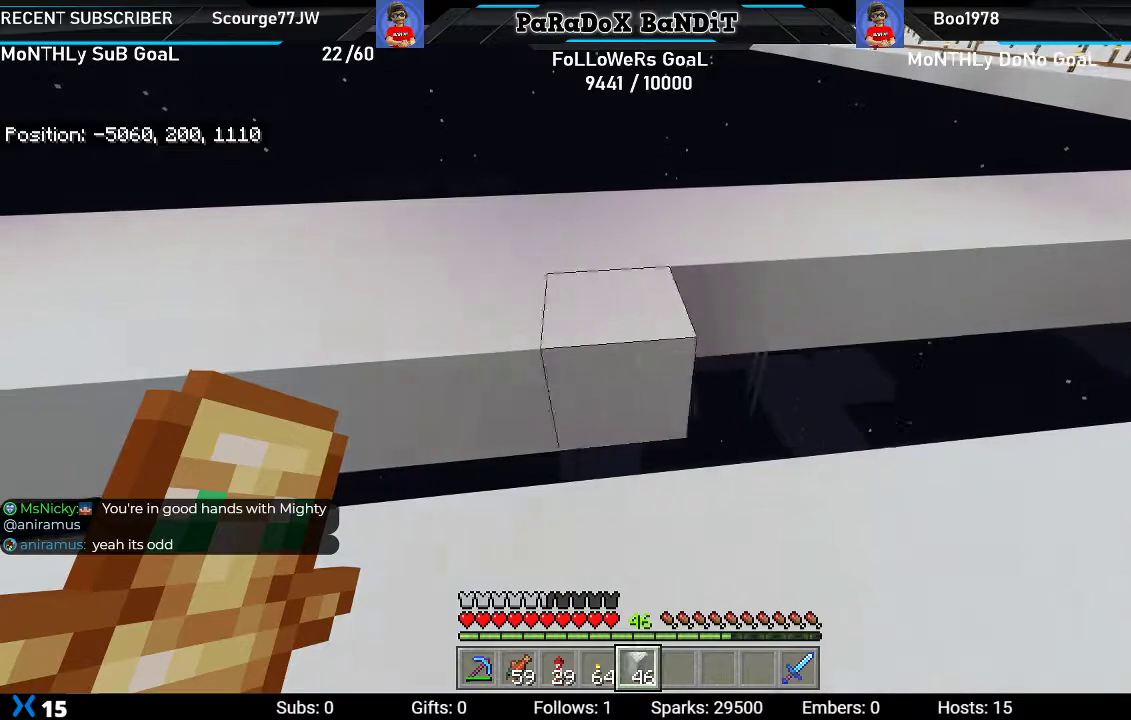
{"dt_ms": 500, "buttons": ["L2"], "left_stick": "right", "right_stick": "center", "events": []}
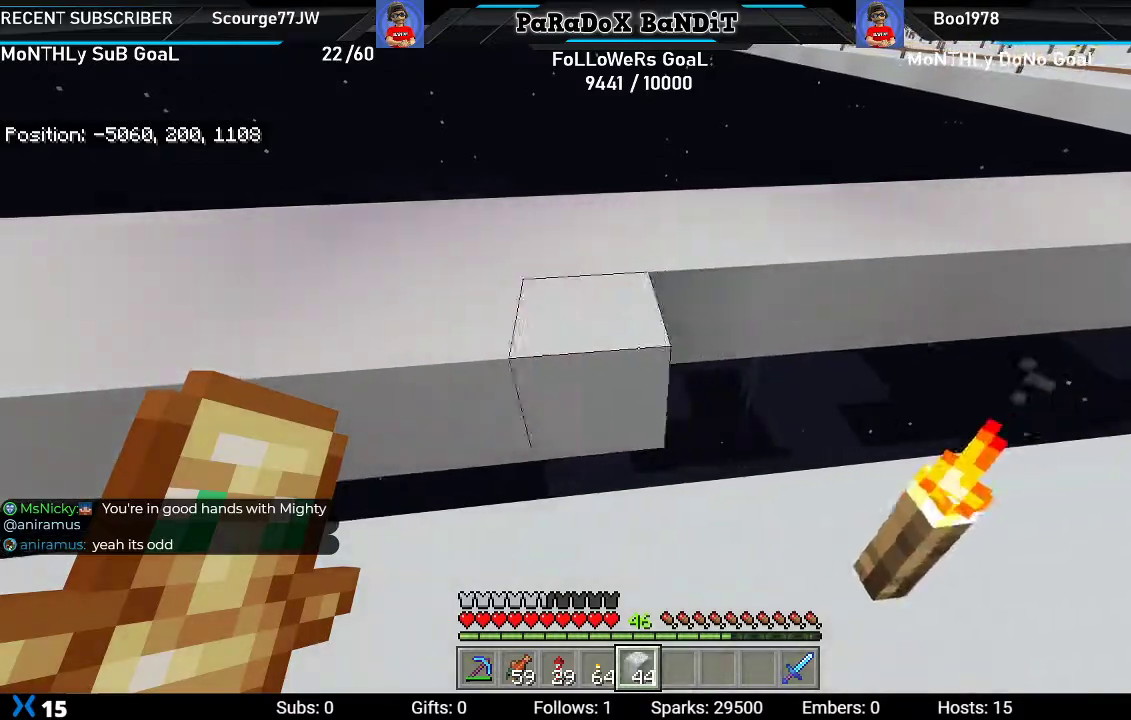
{"dt_ms": 500, "buttons": ["L2"], "left_stick": "right", "right_stick": "center", "events": []}
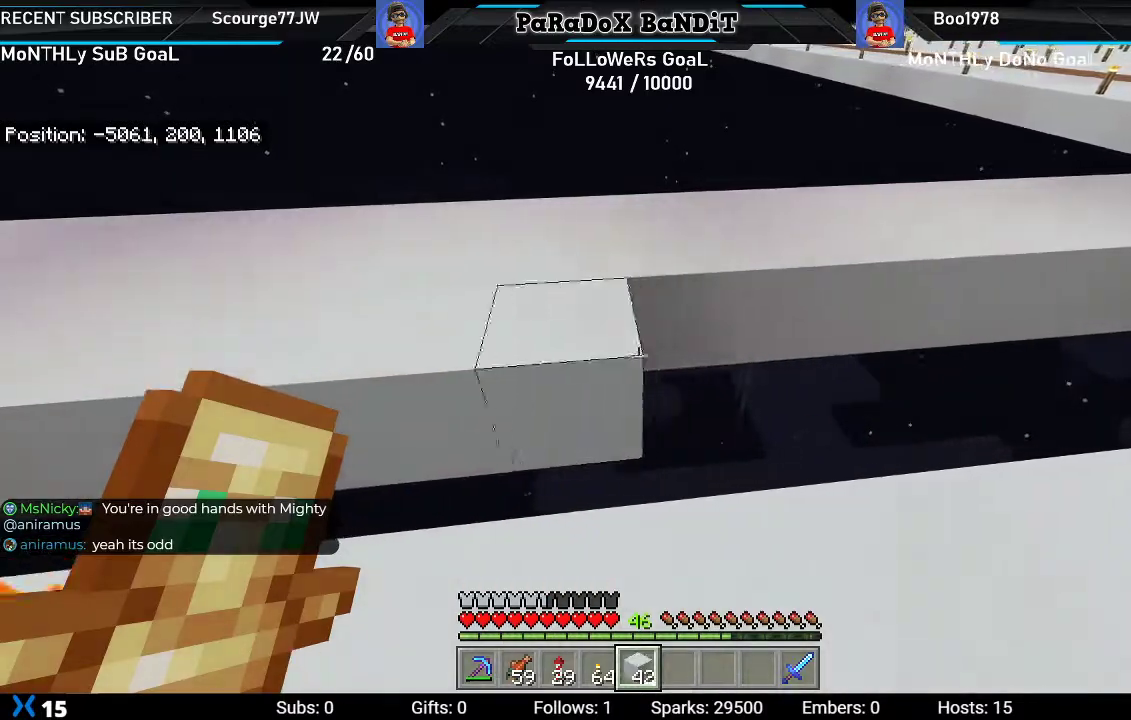
{"dt_ms": 500, "buttons": ["L2"], "left_stick": "right", "right_stick": "center", "events": []}
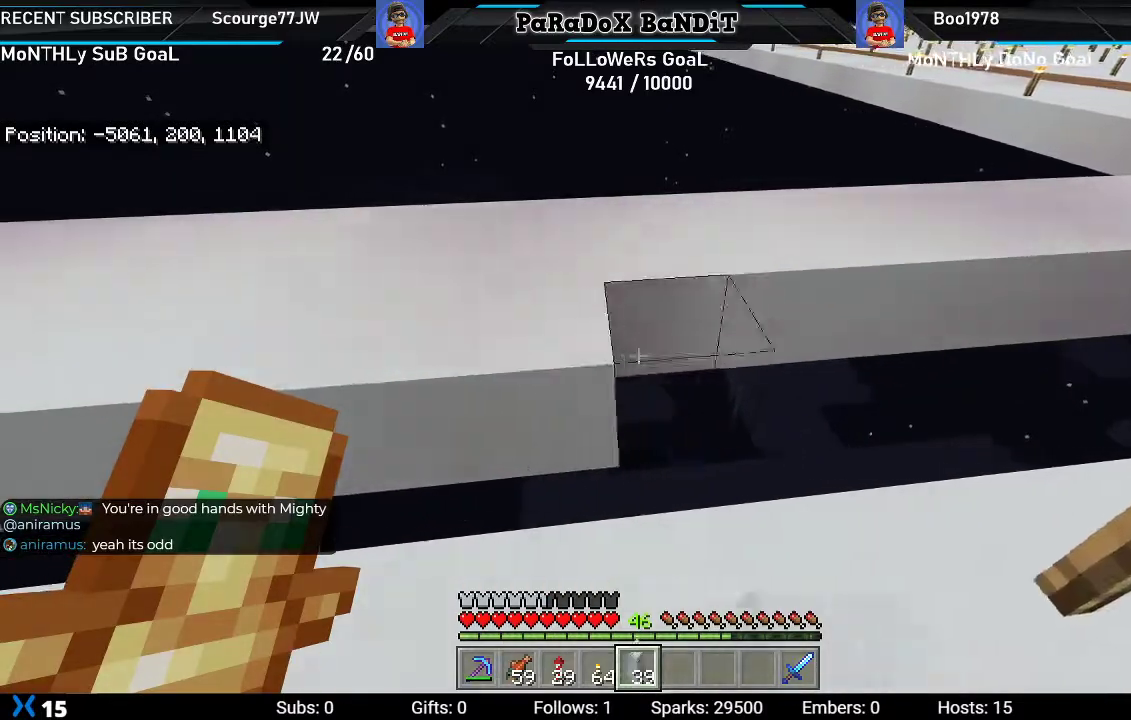
{"dt_ms": 500, "buttons": ["L2"], "left_stick": "right", "right_stick": "center", "events": []}
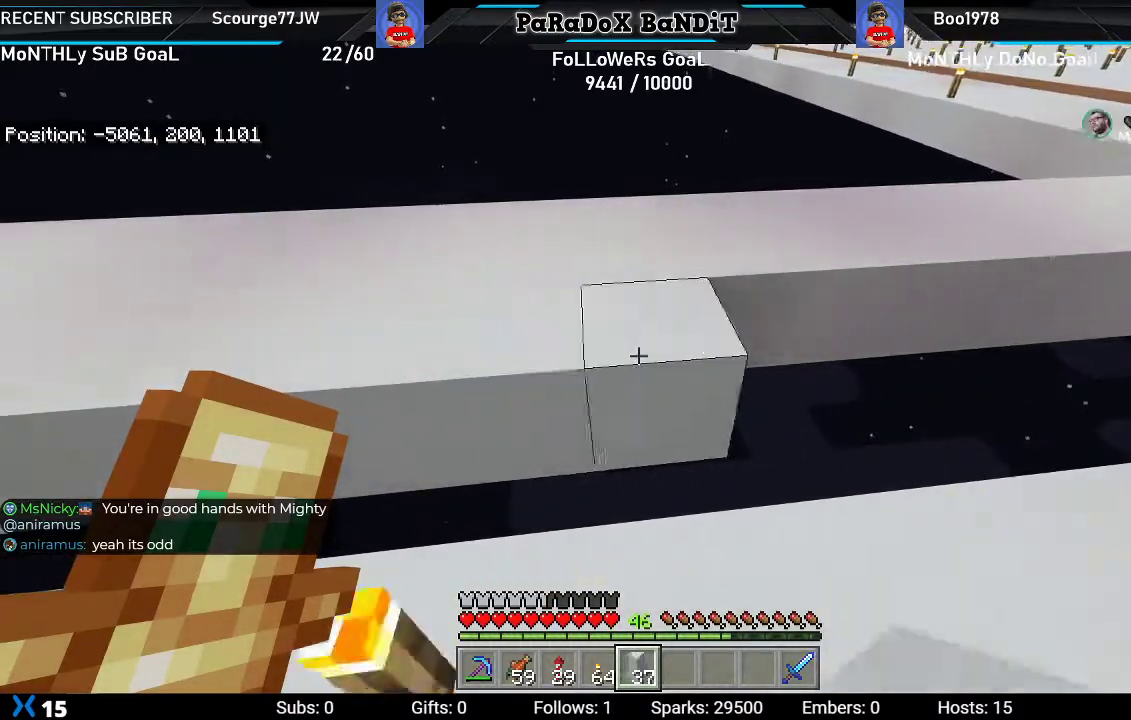
{"dt_ms": 1000, "buttons": ["L2"], "left_stick": "right", "right_stick": "center", "events": []}
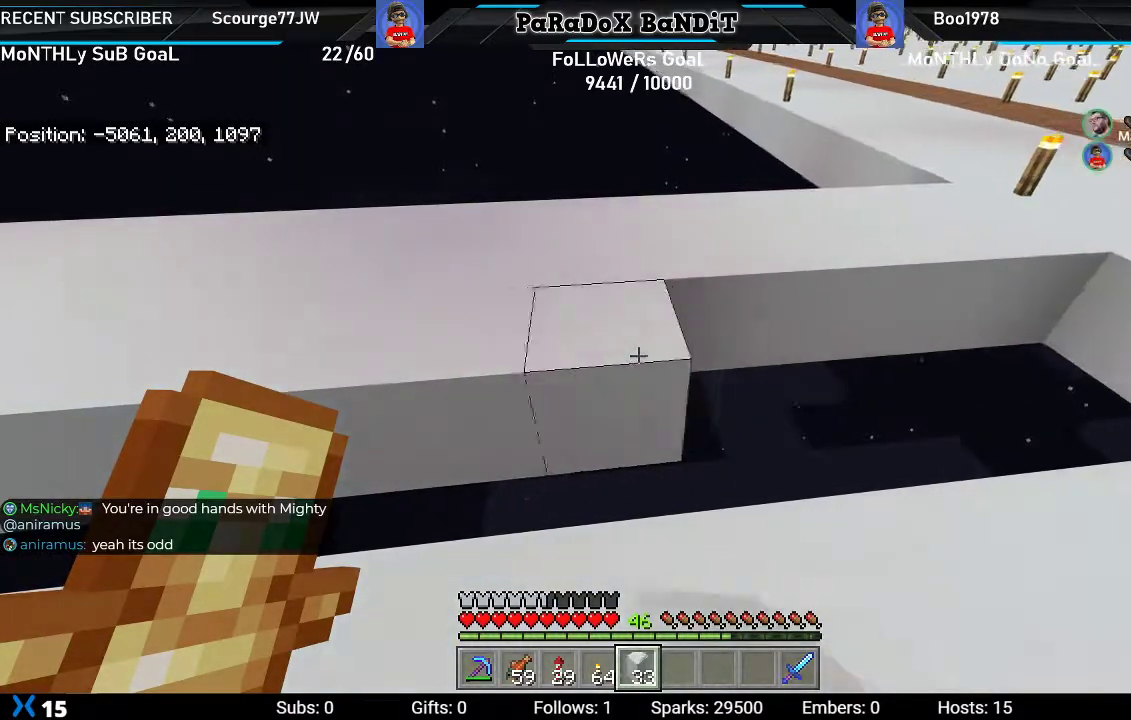
{"dt_ms": 500, "buttons": ["L2"], "left_stick": "right", "right_stick": "center", "events": []}
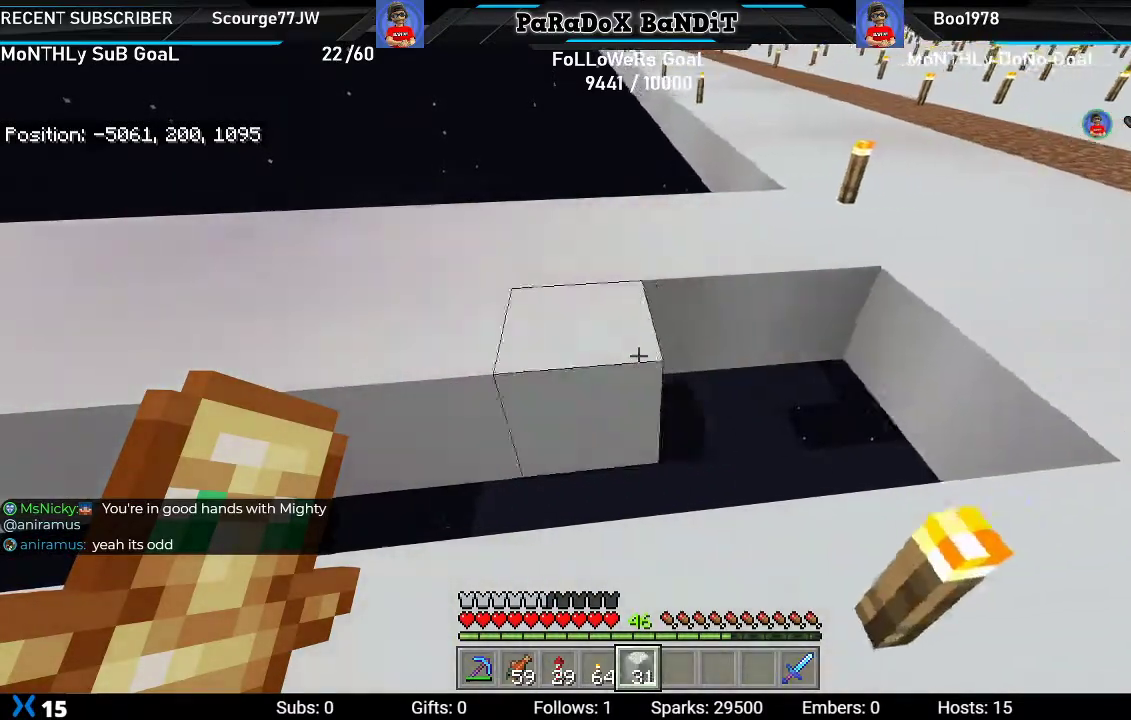
{"dt_ms": 500, "buttons": [], "left_stick": "center", "right_stick": "center", "events": [[250, "right_stick", "up-left"], [383, "L2", "up"], [400, "left_stick", "center"], [450, "right_stick", "center"]]}
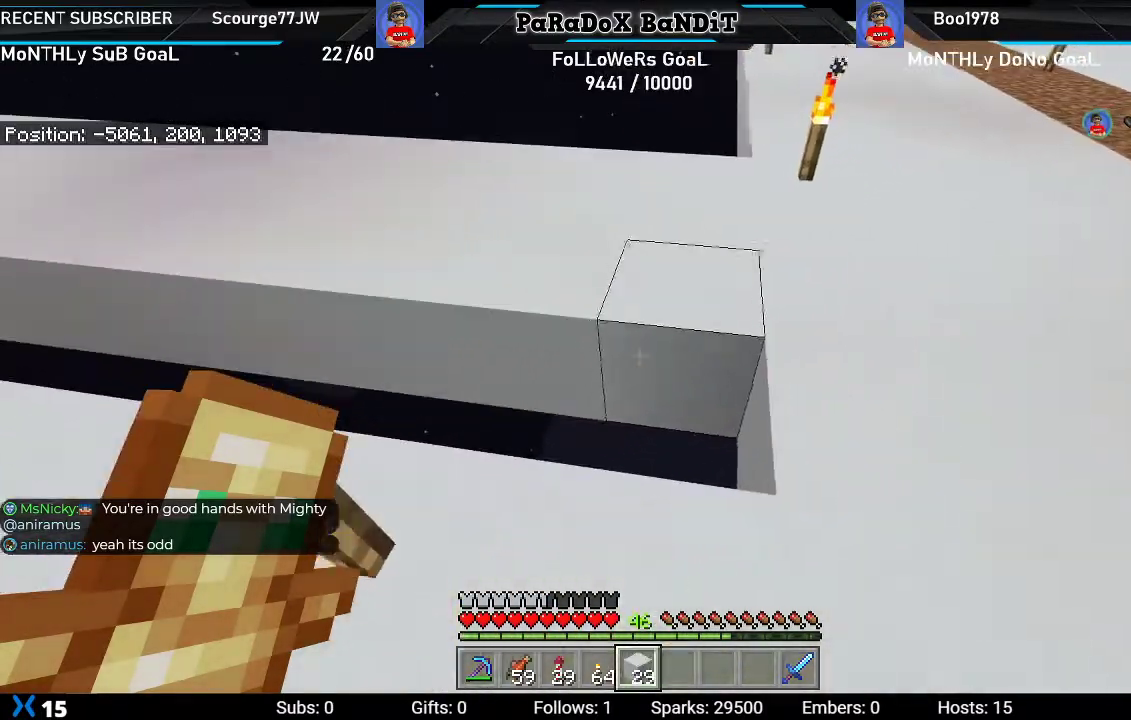
{"dt_ms": 500, "buttons": ["L2"], "left_stick": "left", "right_stick": "center", "events": [[233, "L2", "down"], [267, "right_stick", "left"], [283, "left_stick", "left"], [450, "right_stick", "center"]]}
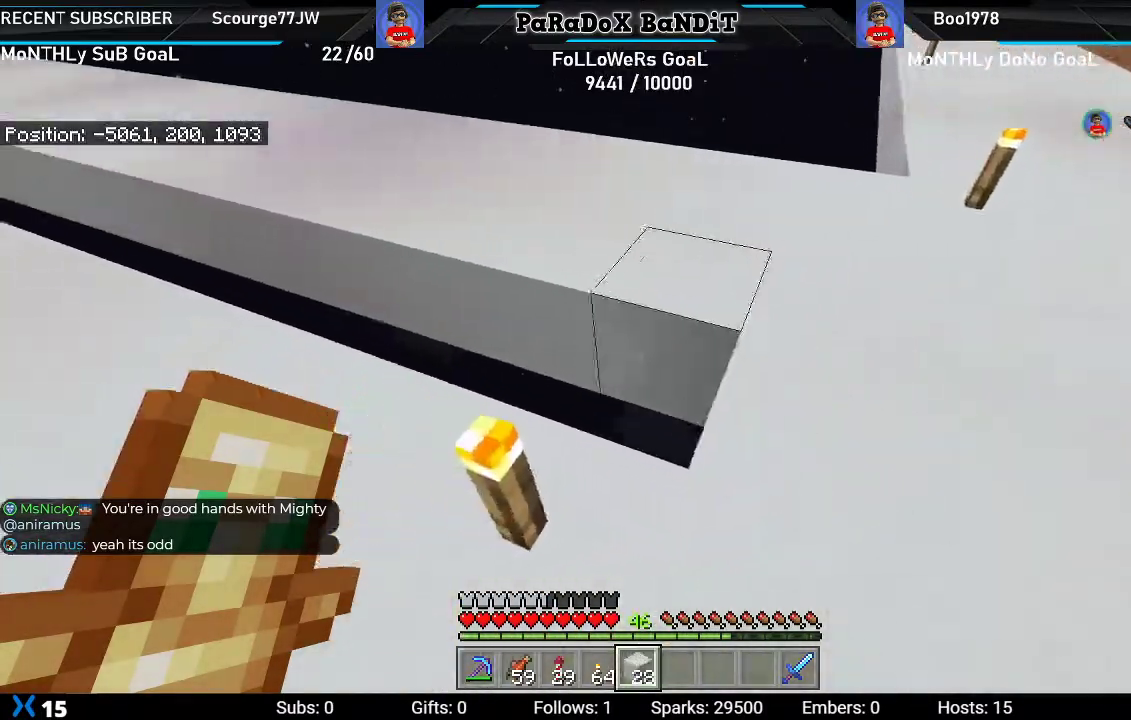
{"dt_ms": 500, "buttons": ["L2"], "left_stick": "up-left", "right_stick": "center", "events": [[67, "left_stick", "up-left"]]}
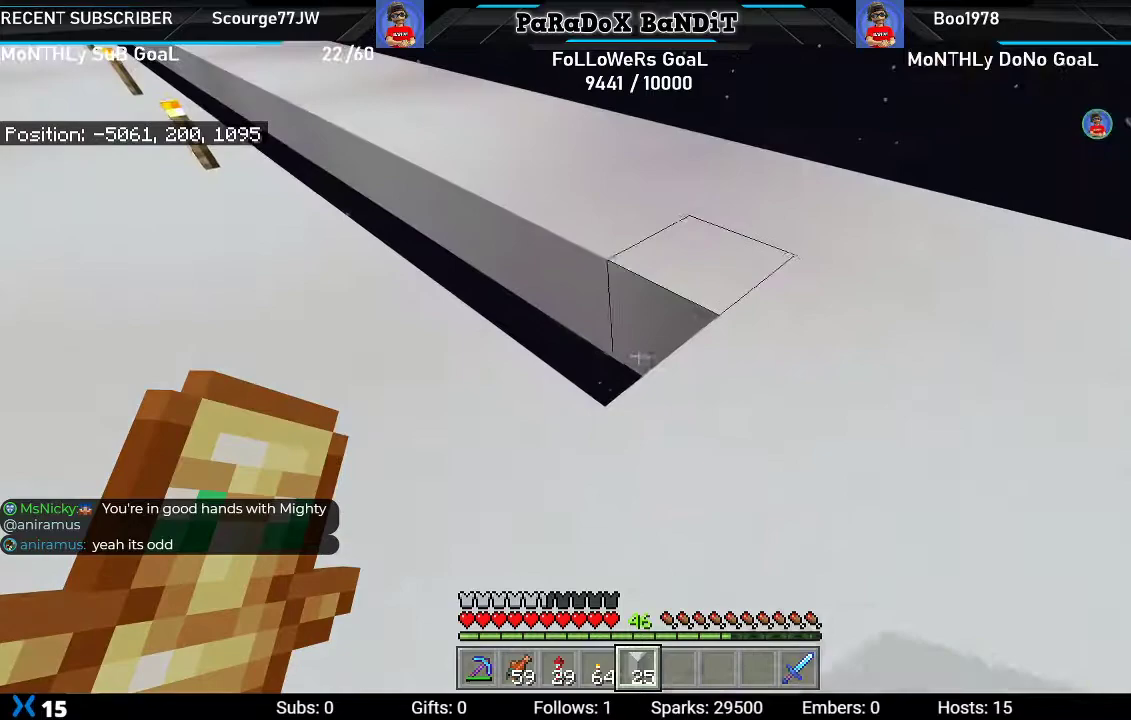
{"dt_ms": 1000, "buttons": ["L2"], "left_stick": "up-left", "right_stick": "center", "events": [[283, "right_stick", "left"], [450, "right_stick", "center"]]}
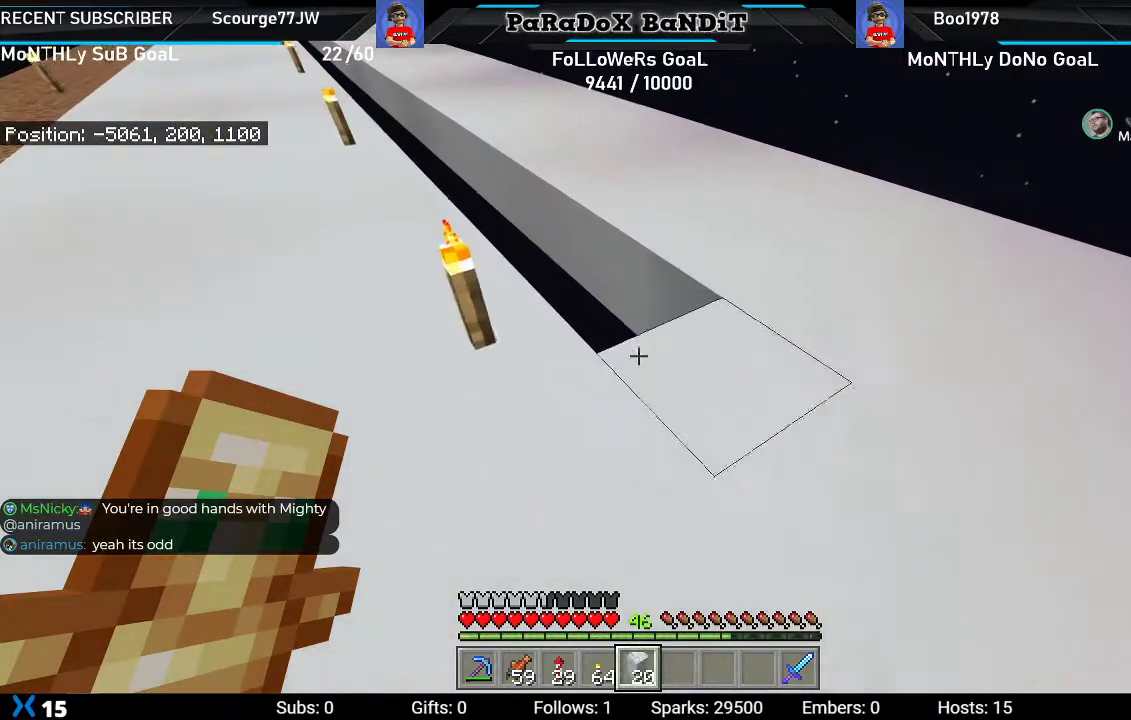
{"dt_ms": 500, "buttons": ["L2"], "left_stick": "up-left", "right_stick": "center", "events": []}
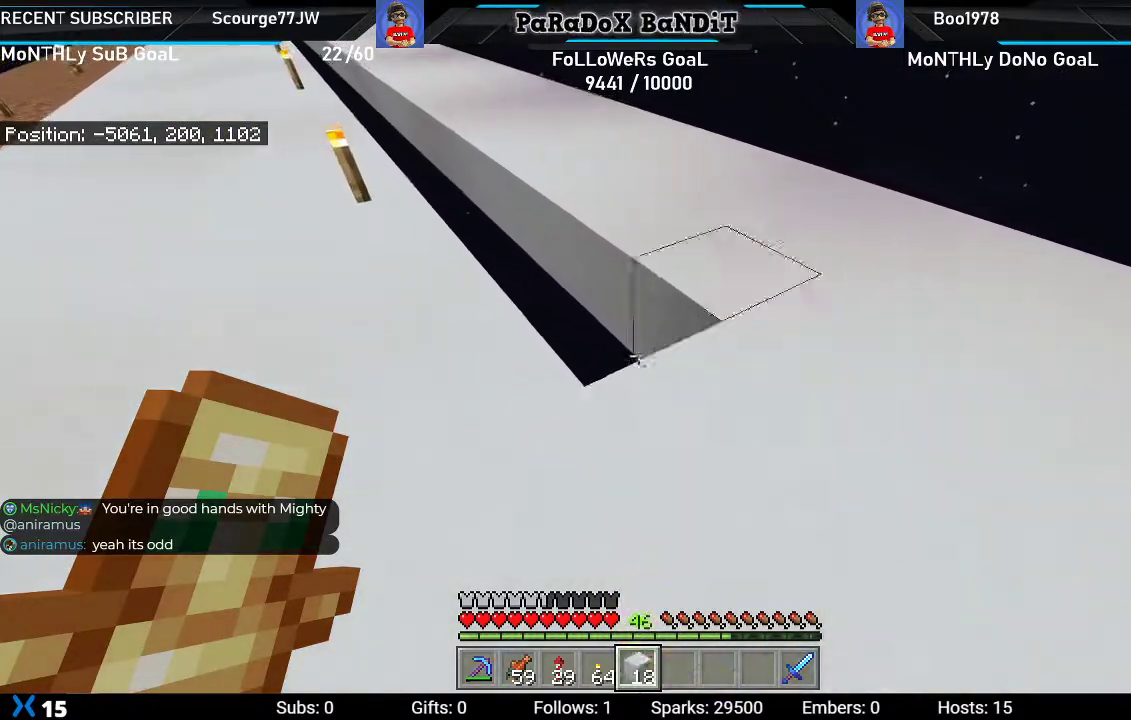
{"dt_ms": 500, "buttons": ["L2"], "left_stick": "up-left", "right_stick": "center", "events": []}
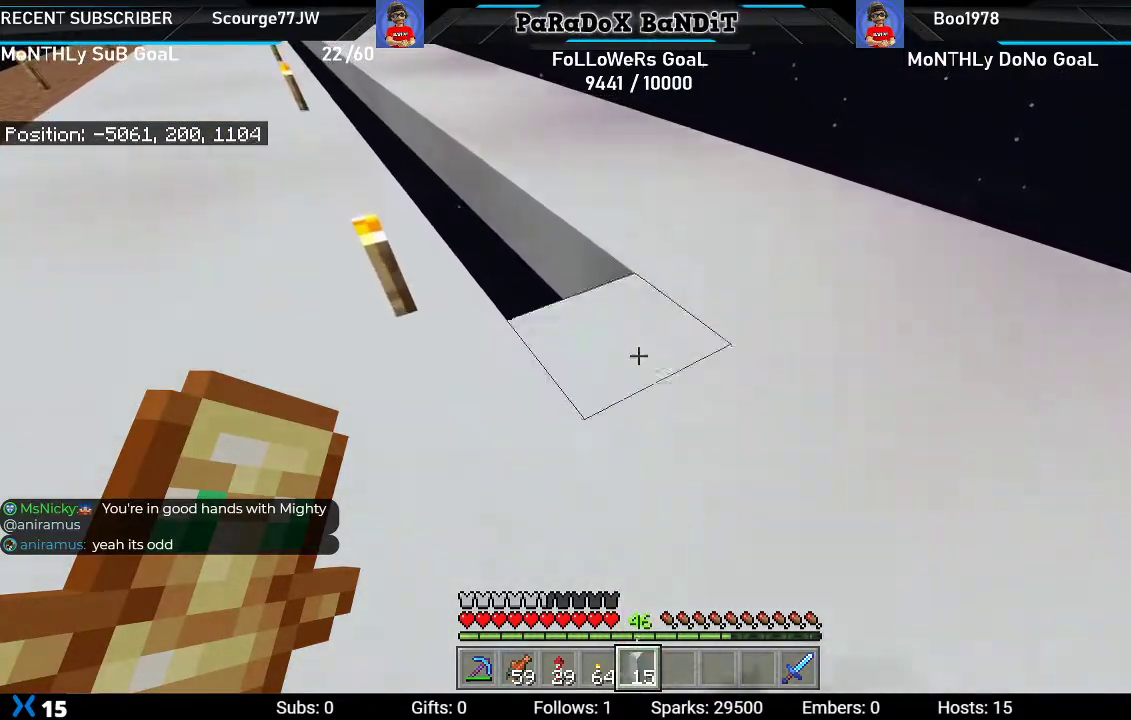
{"dt_ms": 500, "buttons": ["L2"], "left_stick": "up-left", "right_stick": "center", "events": []}
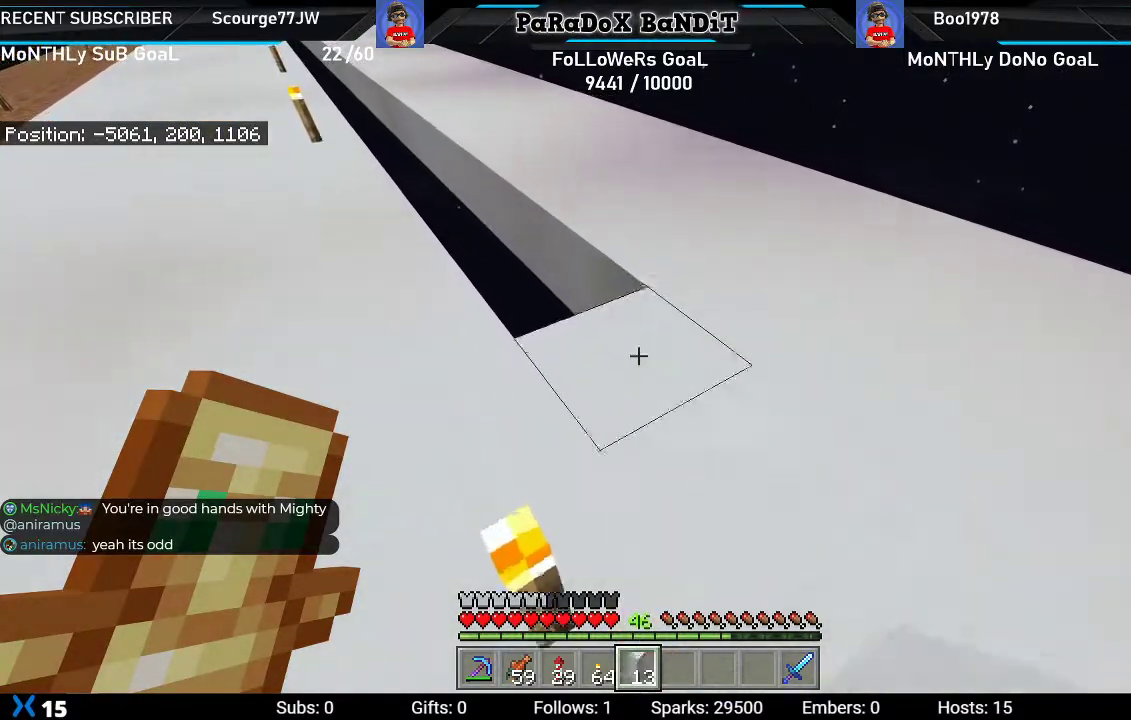
{"dt_ms": 500, "buttons": ["L2"], "left_stick": "up-left", "right_stick": "center", "events": []}
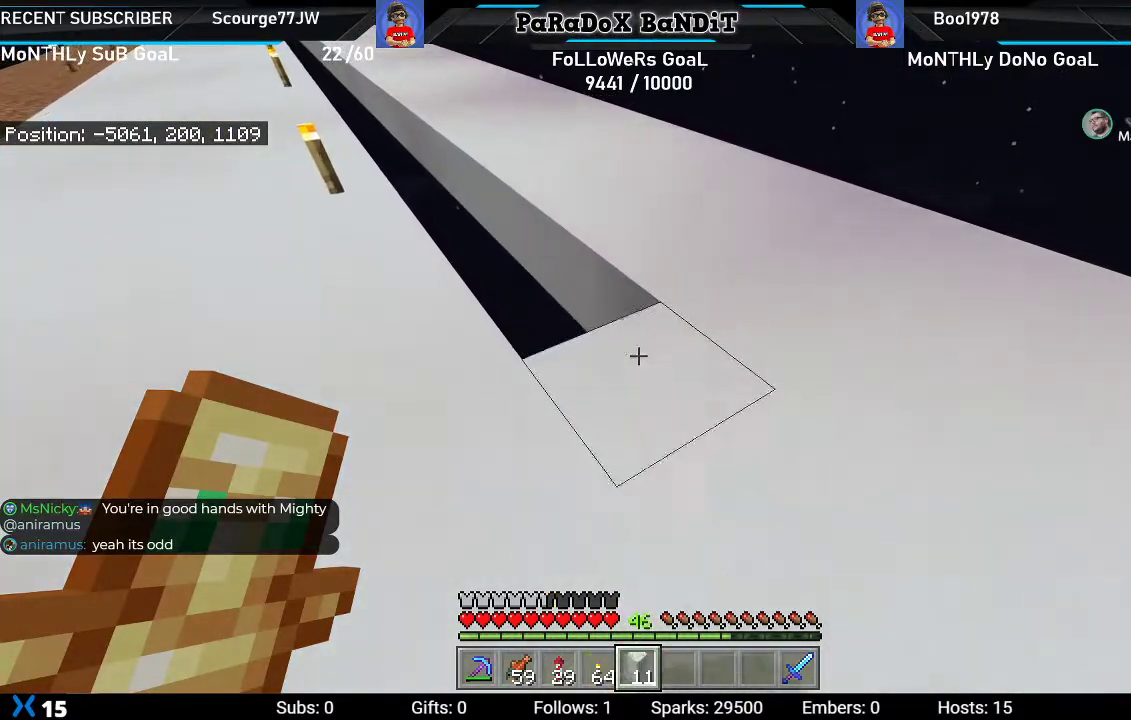
{"dt_ms": 500, "buttons": ["L2"], "left_stick": "up-left", "right_stick": "center", "events": []}
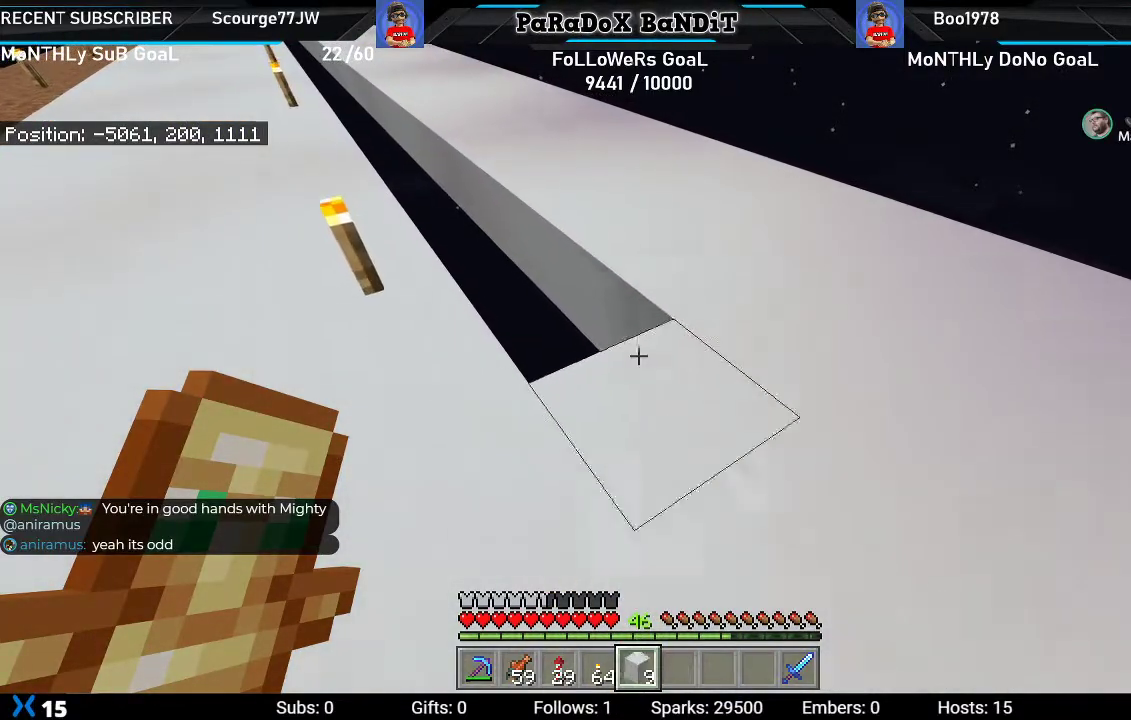
{"dt_ms": 500, "buttons": ["L2"], "left_stick": "up-left", "right_stick": "center", "events": []}
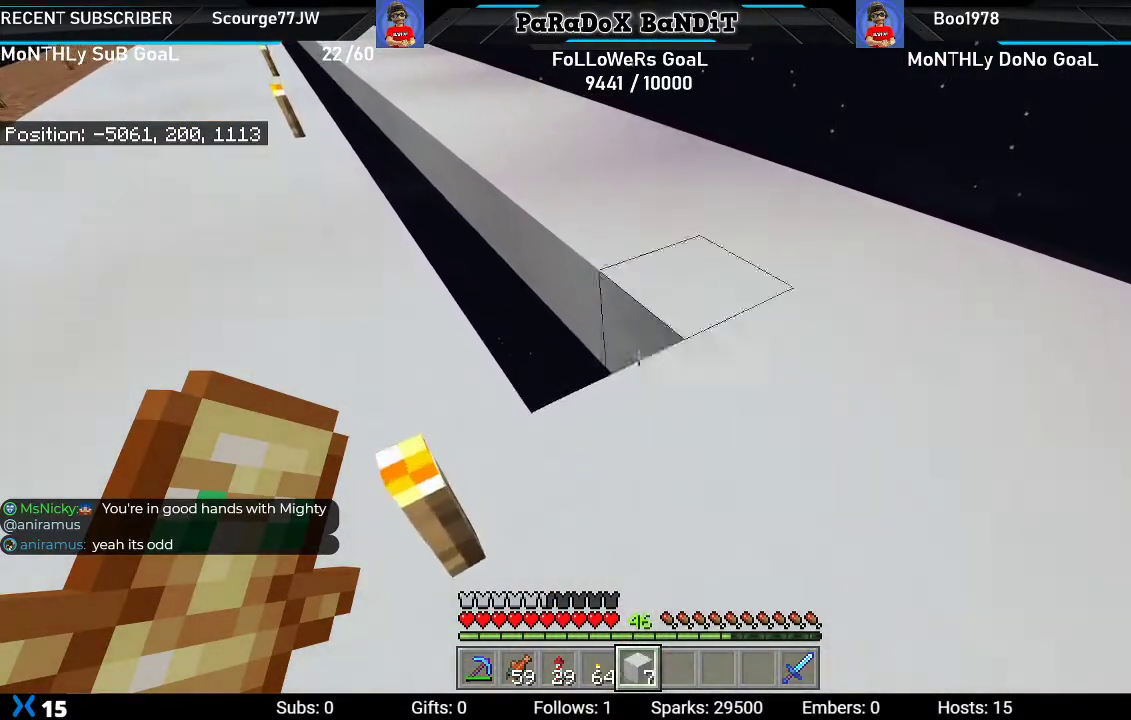
{"dt_ms": 500, "buttons": ["L2"], "left_stick": "up-left", "right_stick": "center", "events": []}
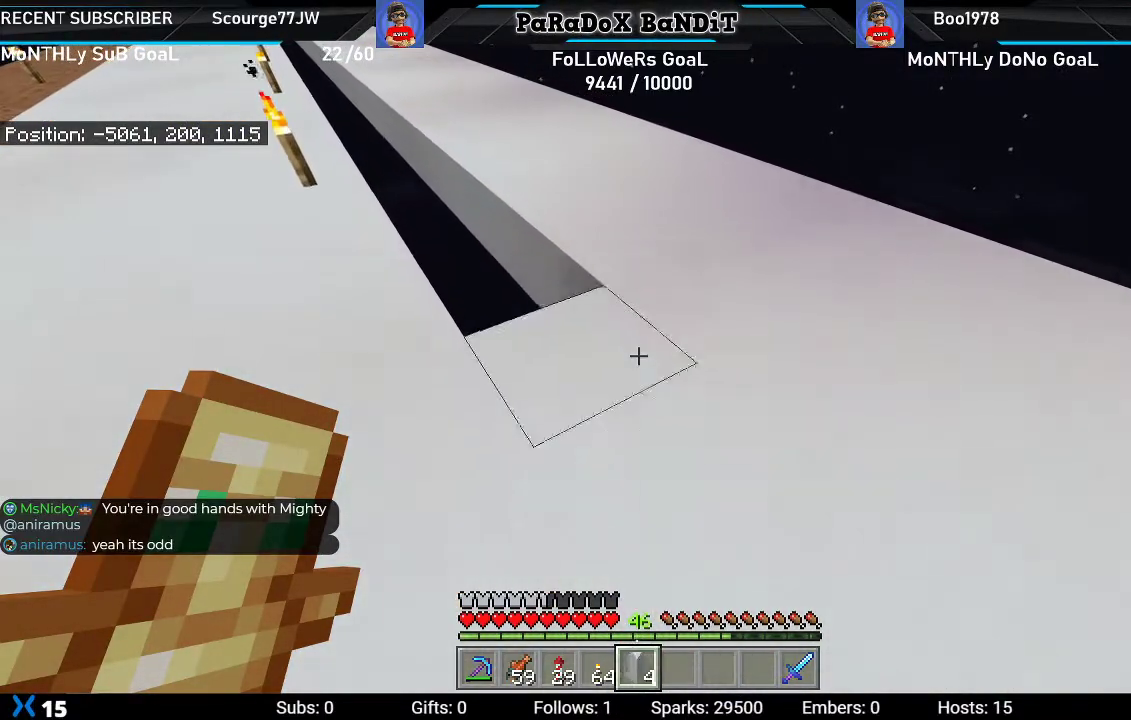
{"dt_ms": 500, "buttons": ["L2"], "left_stick": "up-left", "right_stick": "center", "events": []}